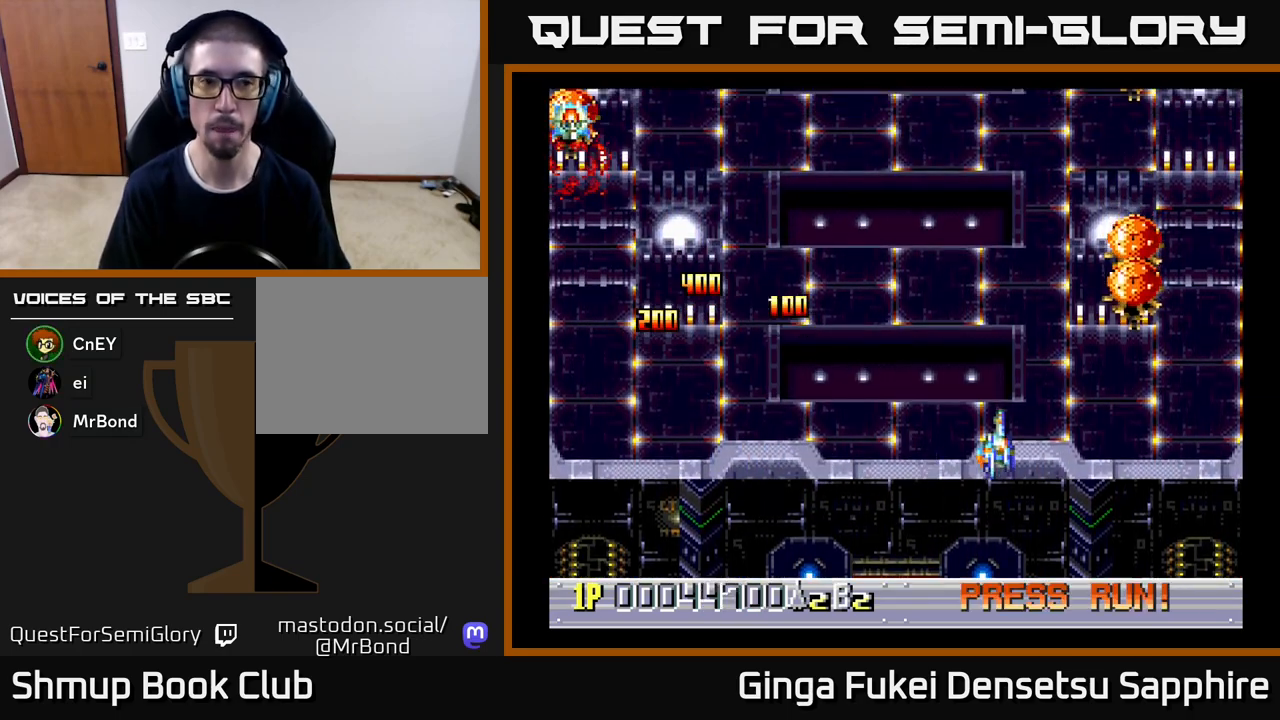
Gameplay with a controller (Xbox layout); each line is a JSON object with the inputs held at the frame after it. "events" lists button and stick changes between this image and that frame as [ms after this image, input, new state], when the widget could be followed in between. Not read: right_stick.
{"buttons": ["DPAD_DOWN", "DPAD_RIGHT"], "left_stick": "center", "events": [[83, "DPAD_DOWN", "down"]]}
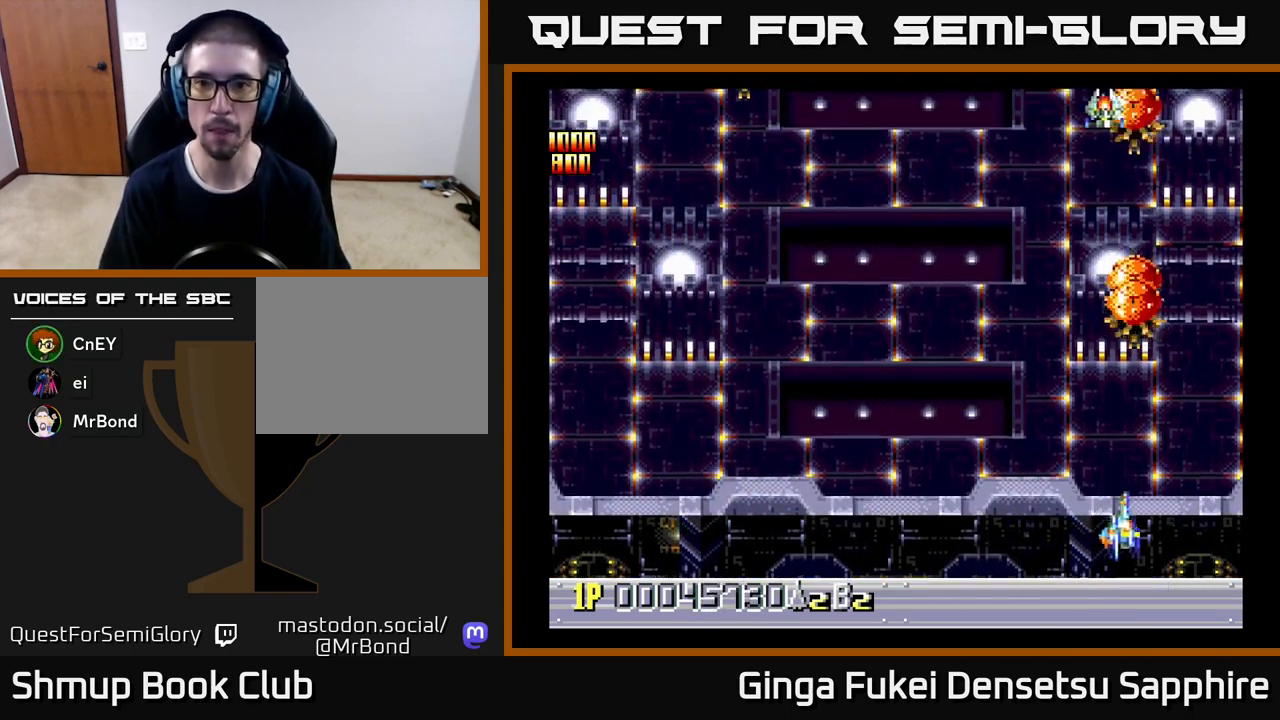
{"buttons": ["DPAD_UP"], "left_stick": "center", "events": [[217, "DPAD_DOWN", "up"], [217, "DPAD_RIGHT", "up"], [250, "DPAD_LEFT", "down"], [250, "DPAD_UP", "down"], [383, "DPAD_LEFT", "up"]]}
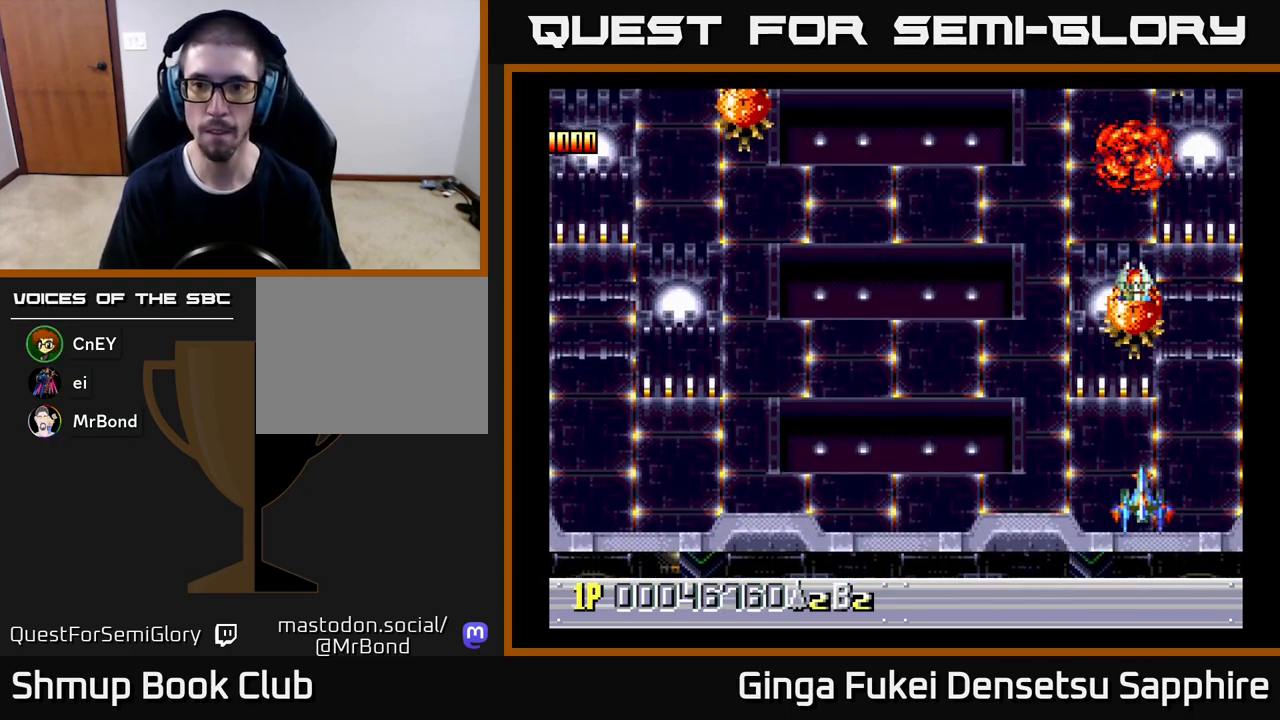
{"buttons": ["DPAD_LEFT"], "left_stick": "center", "events": [[83, "DPAD_RIGHT", "down"], [83, "DPAD_UP", "up"], [100, "DPAD_DOWN", "down"], [100, "DPAD_RIGHT", "up"], [200, "DPAD_LEFT", "down"], [250, "DPAD_DOWN", "up"]]}
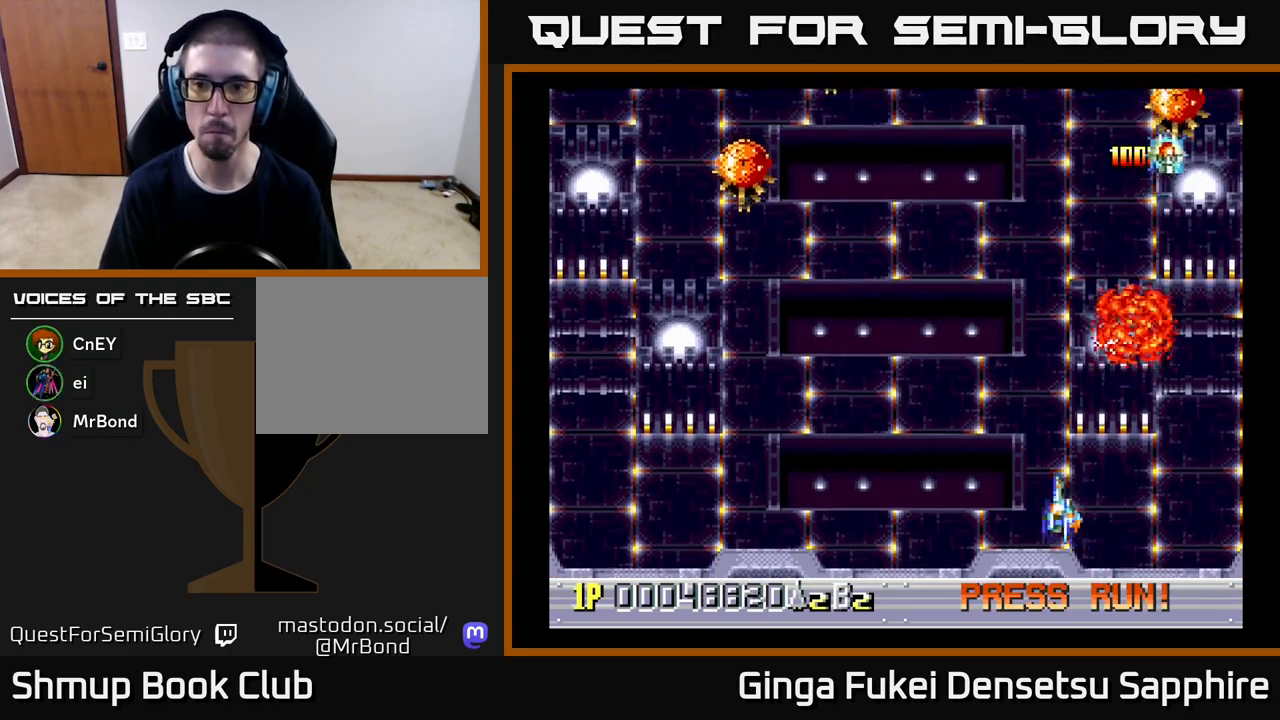
{"buttons": ["DPAD_LEFT"], "left_stick": "center", "events": []}
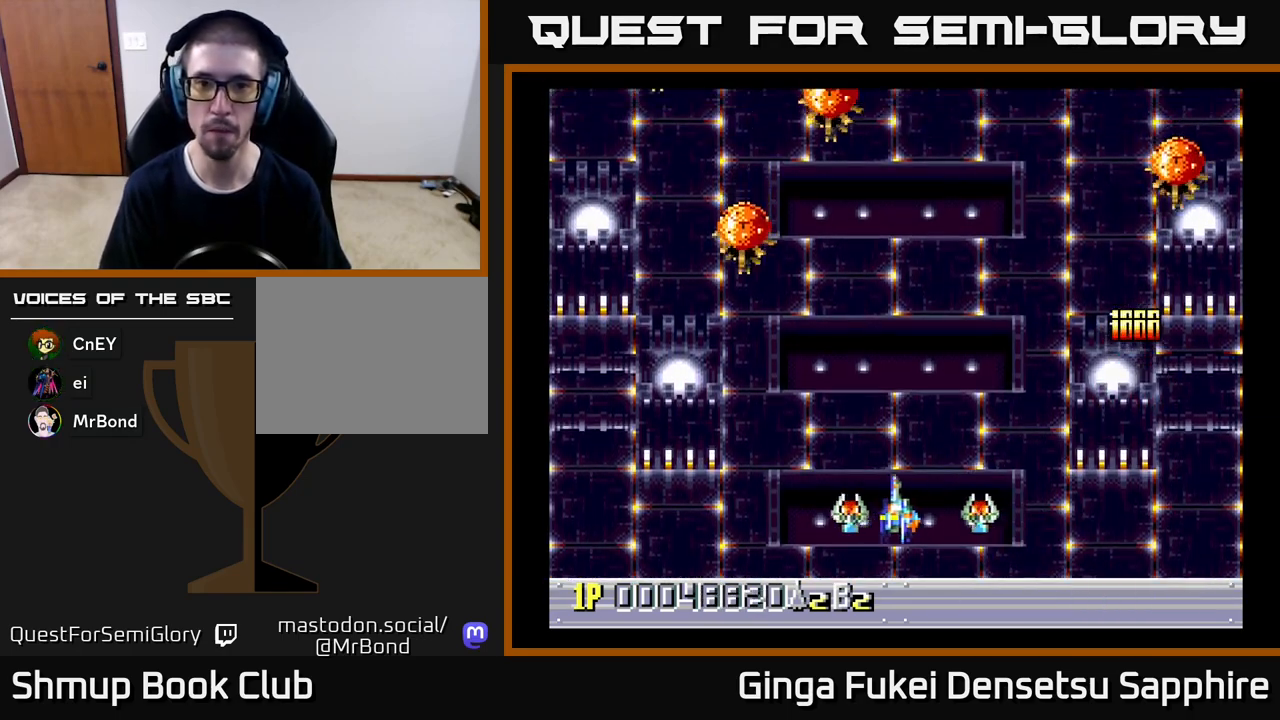
{"buttons": ["DPAD_UP", "DPAD_RIGHT"], "left_stick": "center", "events": [[100, "DPAD_UP", "down"], [133, "DPAD_LEFT", "up"], [167, "DPAD_RIGHT", "down"]]}
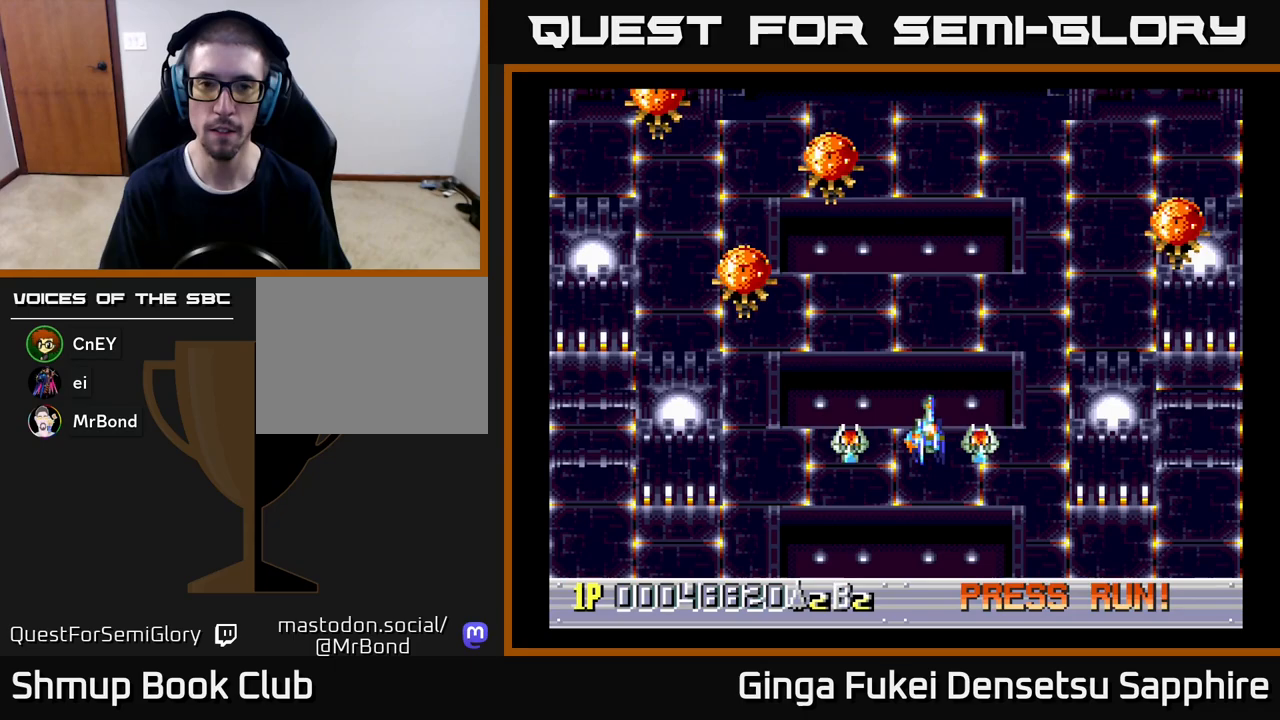
{"buttons": [], "left_stick": "center", "events": [[233, "DPAD_RIGHT", "up"], [300, "DPAD_UP", "up"]]}
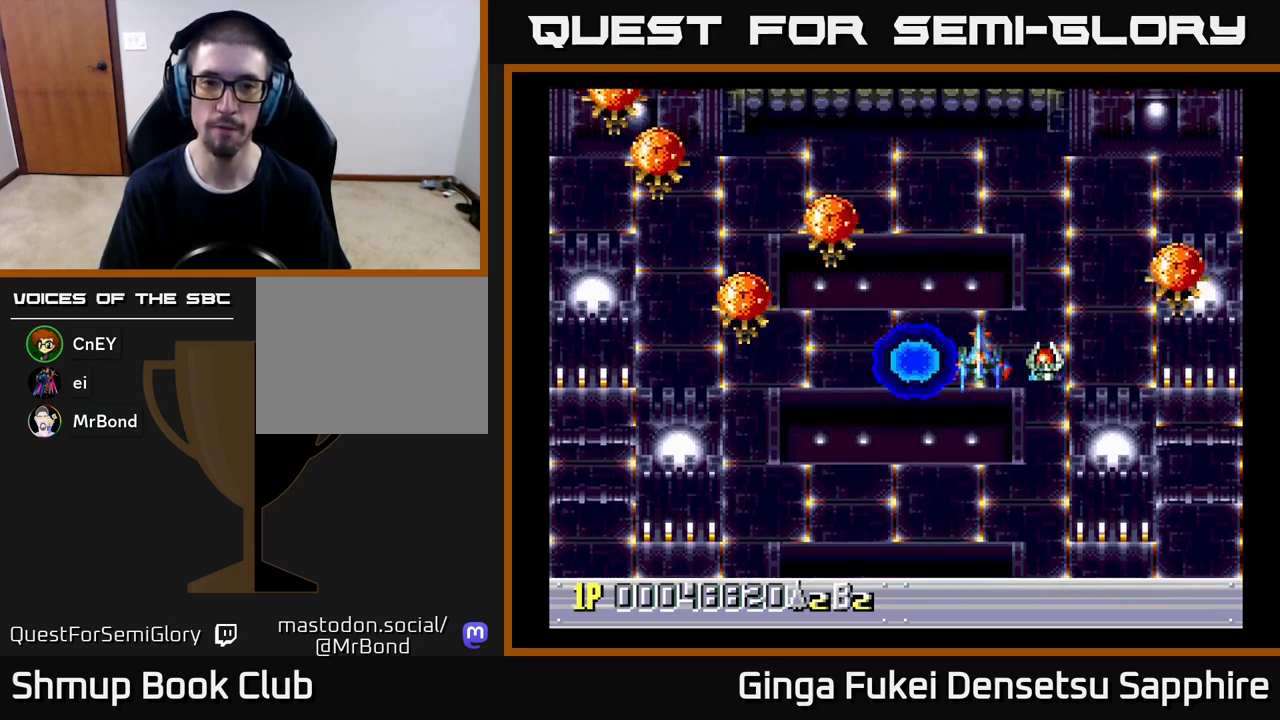
{"buttons": [], "left_stick": "center", "events": []}
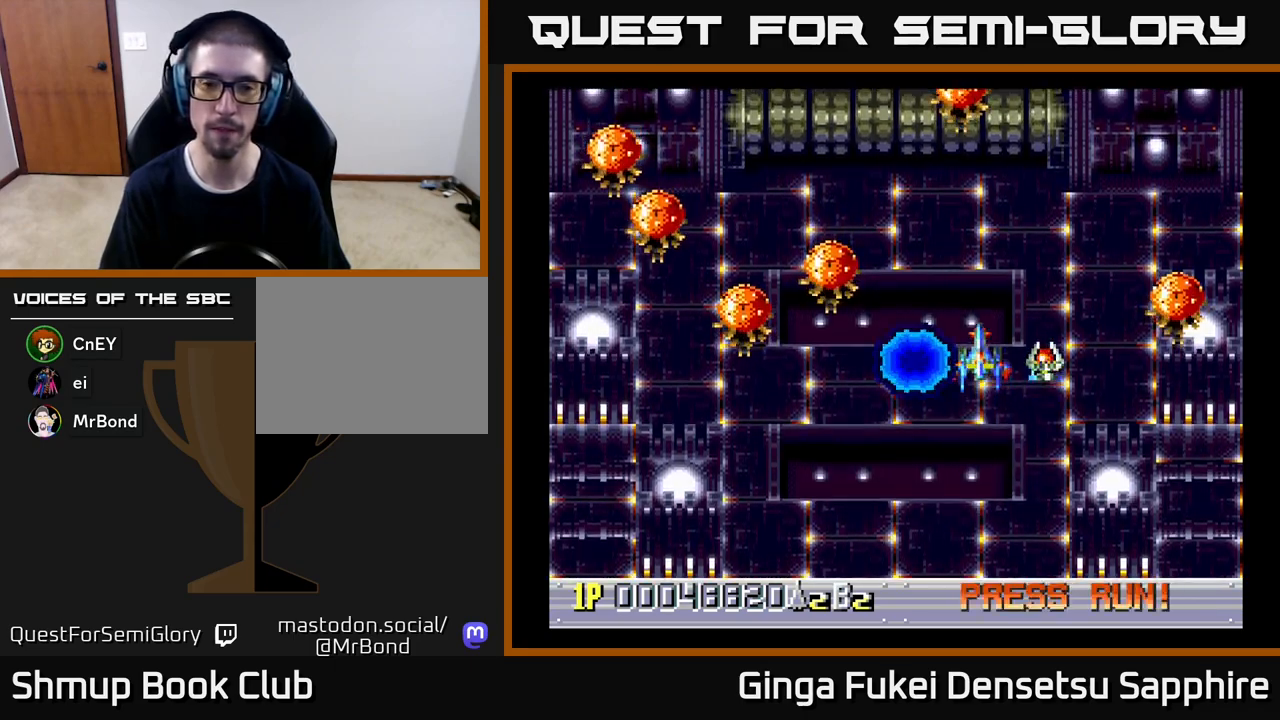
{"buttons": ["DPAD_DOWN", "DPAD_LEFT"], "left_stick": "center", "events": [[300, "DPAD_LEFT", "down"], [433, "DPAD_DOWN", "down"]]}
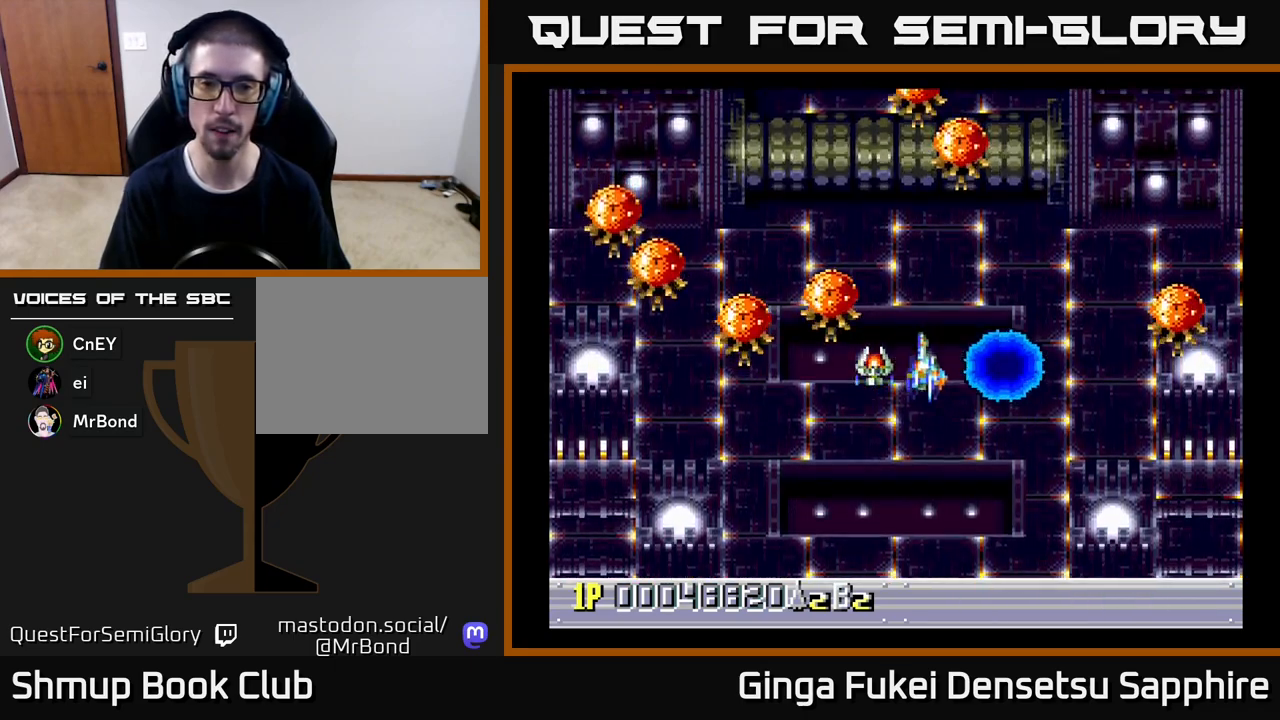
{"buttons": ["DPAD_DOWN", "DPAD_RIGHT"], "left_stick": "center", "events": [[50, "DPAD_LEFT", "up"], [100, "A", "down"], [100, "DPAD_RIGHT", "down"], [167, "A", "up"]]}
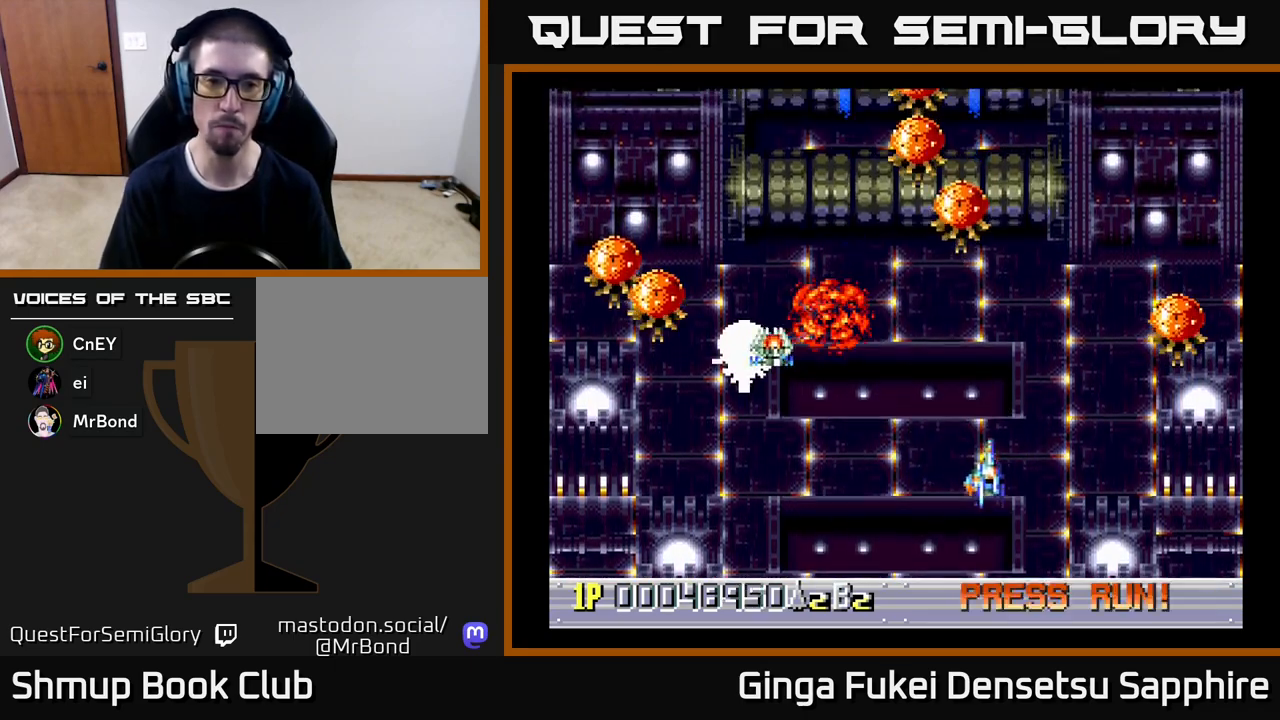
{"buttons": ["DPAD_DOWN", "DPAD_RIGHT"], "left_stick": "center", "events": [[250, "DPAD_DOWN", "up"], [283, "DPAD_DOWN", "down"], [283, "DPAD_RIGHT", "up"], [300, "DPAD_LEFT", "down"], [317, "DPAD_DOWN", "up"], [417, "DPAD_DOWN", "down"], [433, "DPAD_LEFT", "up"], [433, "DPAD_RIGHT", "down"]]}
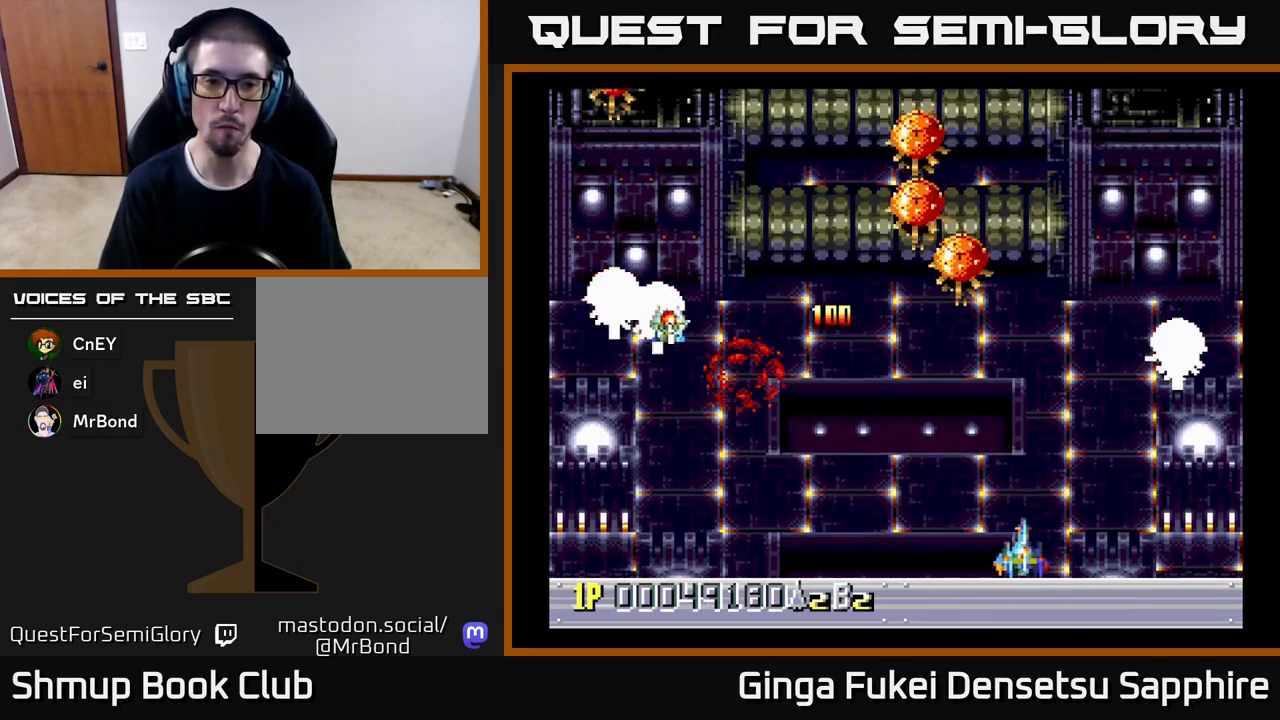
{"buttons": ["DPAD_LEFT"], "left_stick": "center", "events": [[50, "DPAD_DOWN", "up"], [167, "DPAD_DOWN", "down"], [200, "DPAD_DOWN", "up"], [200, "DPAD_LEFT", "down"], [200, "DPAD_RIGHT", "up"]]}
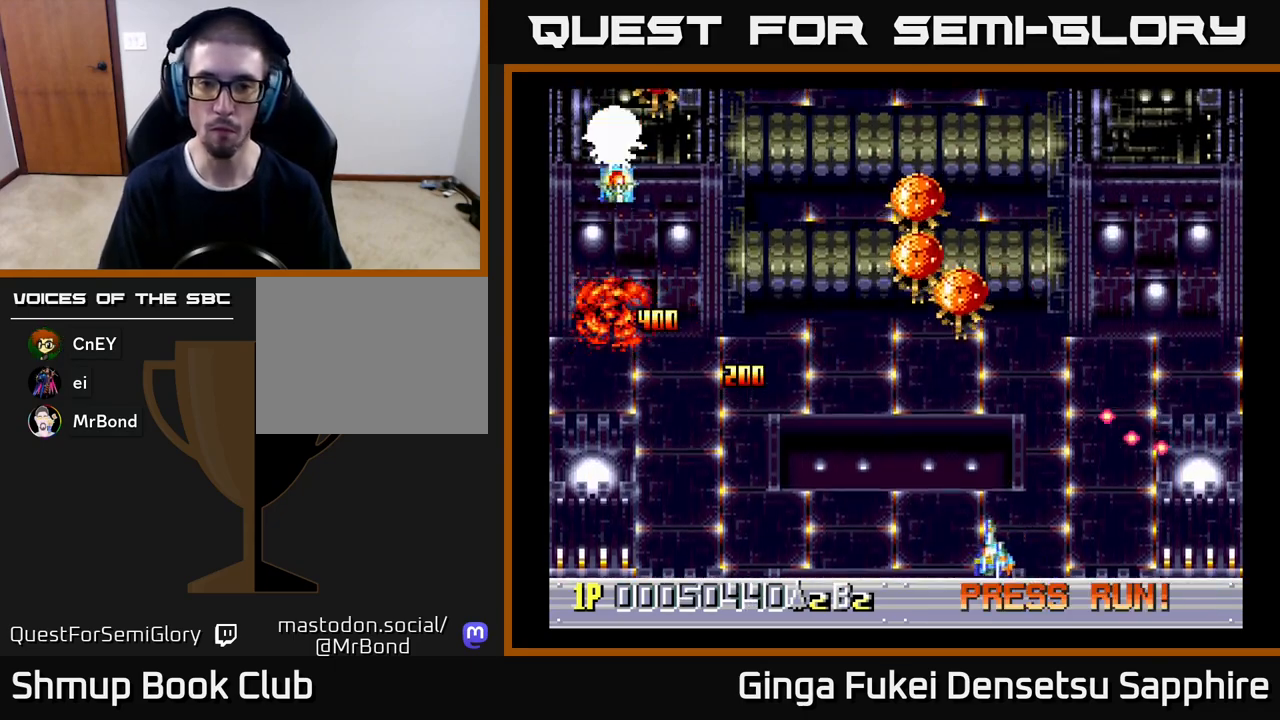
{"buttons": ["DPAD_UP", "DPAD_LEFT"], "left_stick": "center", "events": [[417, "DPAD_UP", "down"]]}
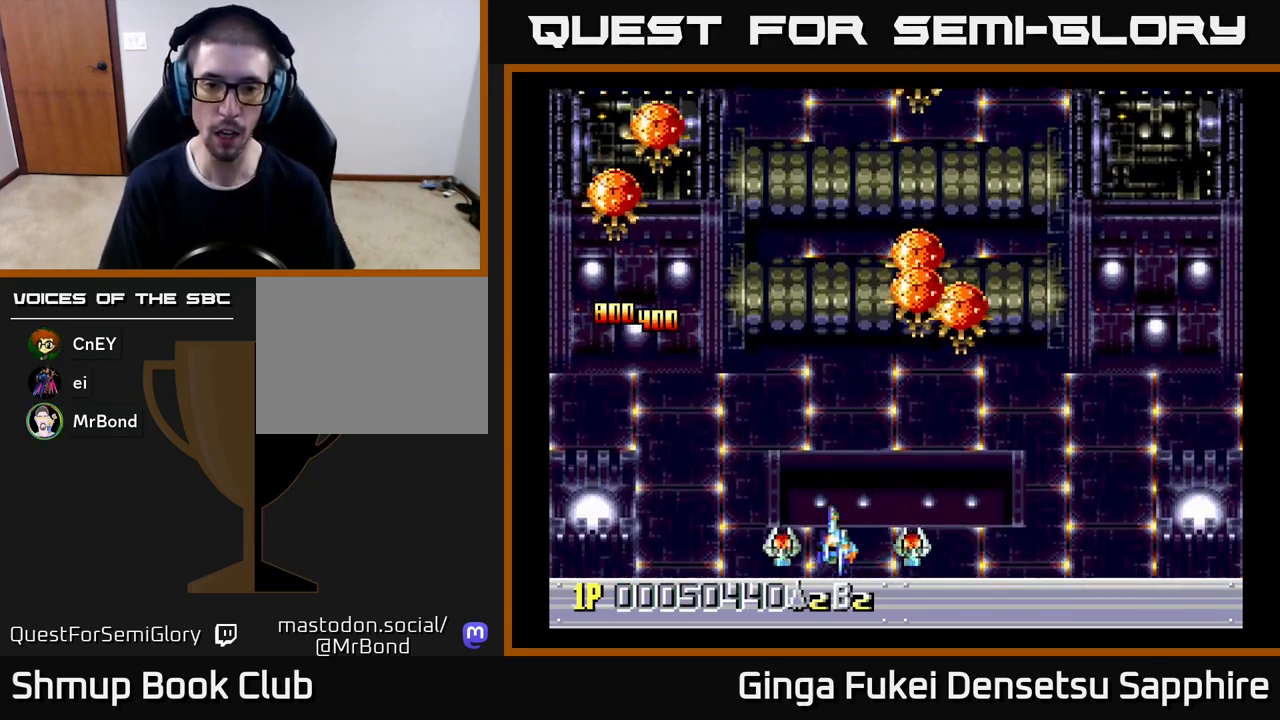
{"buttons": ["DPAD_RIGHT"], "left_stick": "center", "events": [[317, "DPAD_UP", "up"], [333, "DPAD_DOWN", "down"], [333, "DPAD_LEFT", "up"], [367, "DPAD_RIGHT", "down"], [433, "DPAD_DOWN", "up"]]}
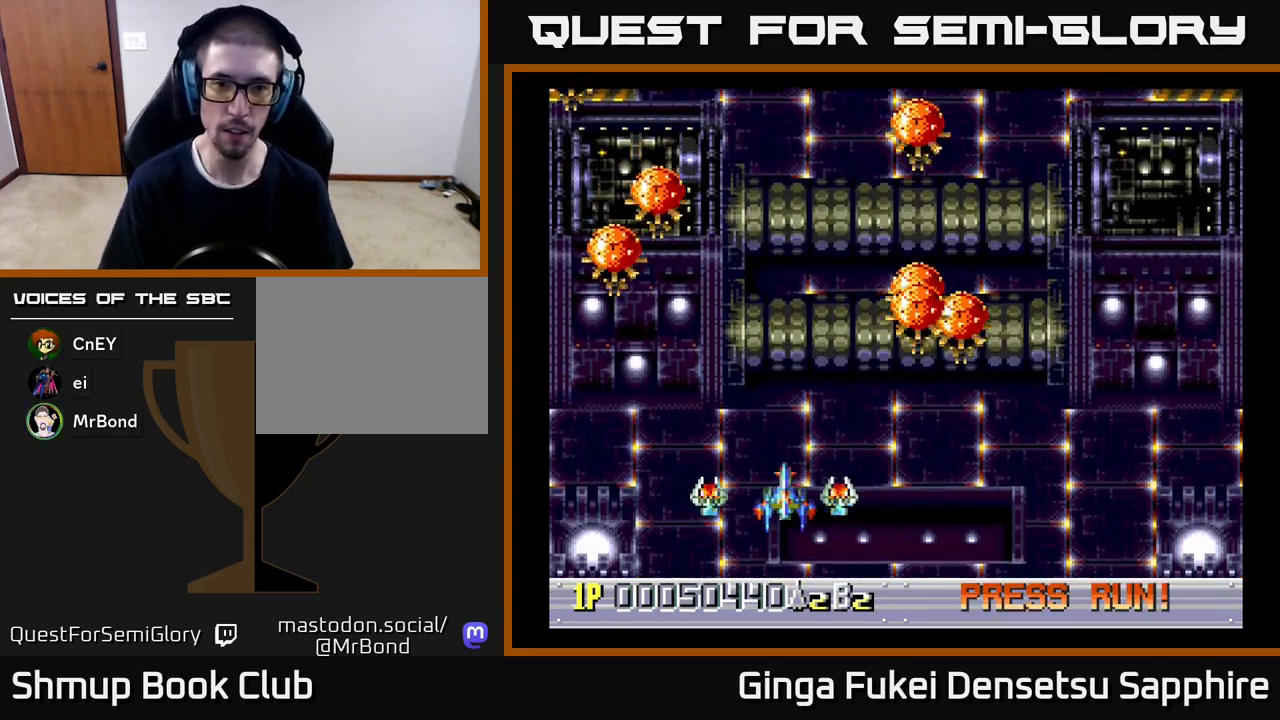
{"buttons": ["DPAD_RIGHT"], "left_stick": "center", "events": [[17, "DPAD_UP", "down"], [67, "DPAD_RIGHT", "up"], [133, "DPAD_LEFT", "down"], [217, "DPAD_LEFT", "up"], [400, "DPAD_RIGHT", "down"], [500, "DPAD_UP", "up"]]}
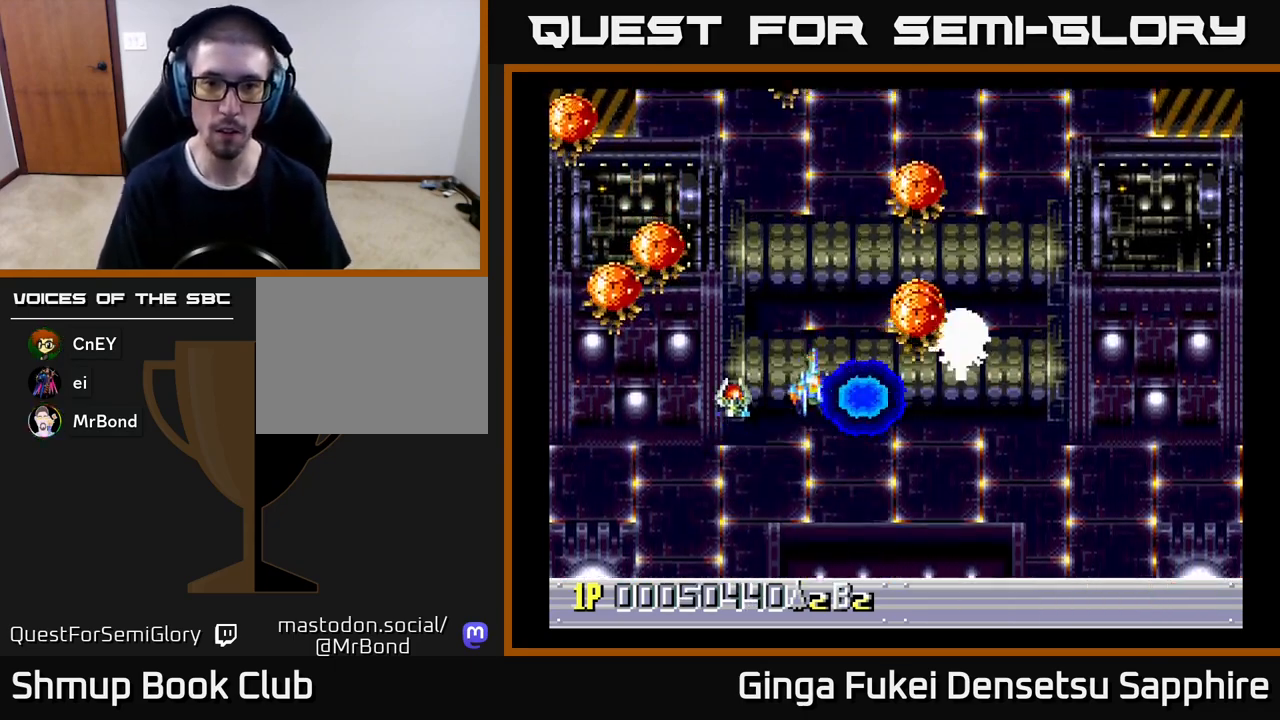
{"buttons": ["DPAD_DOWN", "DPAD_LEFT"], "left_stick": "center", "events": [[50, "DPAD_DOWN", "down"], [67, "DPAD_RIGHT", "up"], [83, "A", "down"], [83, "DPAD_LEFT", "down"], [167, "A", "up"]]}
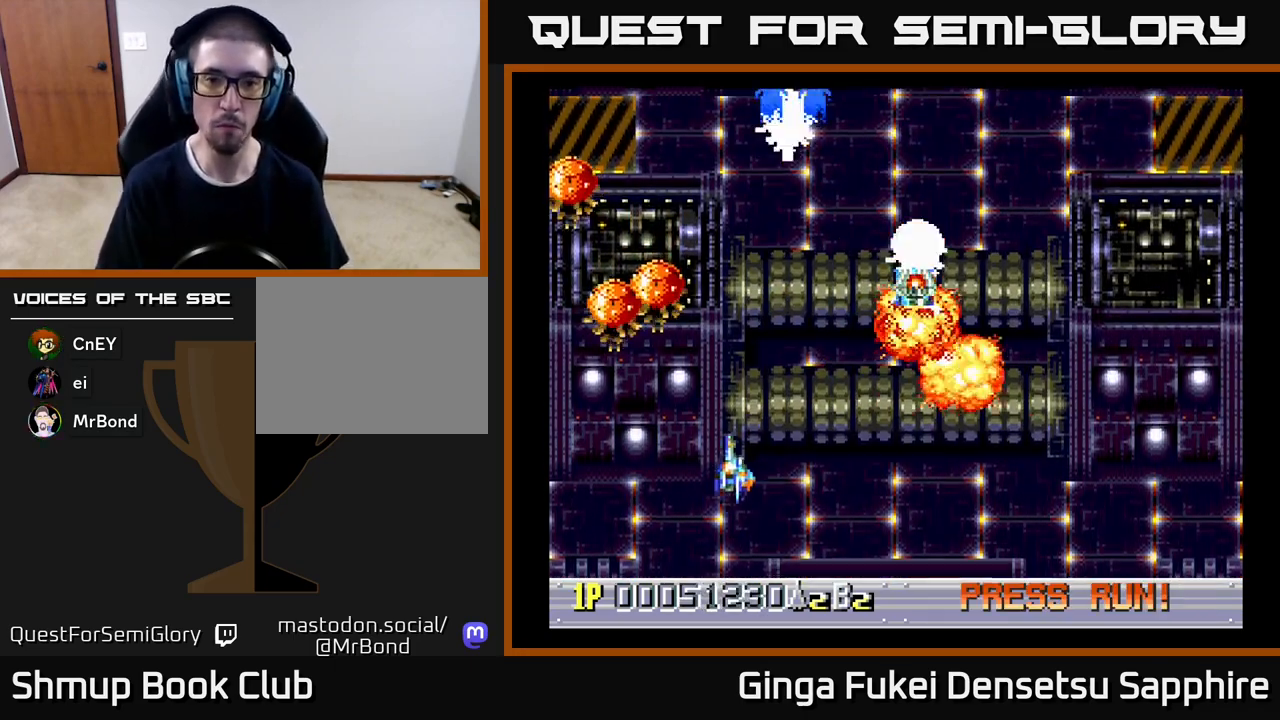
{"buttons": ["DPAD_RIGHT"], "left_stick": "center", "events": [[317, "DPAD_LEFT", "up"], [333, "DPAD_DOWN", "up"], [333, "DPAD_RIGHT", "down"]]}
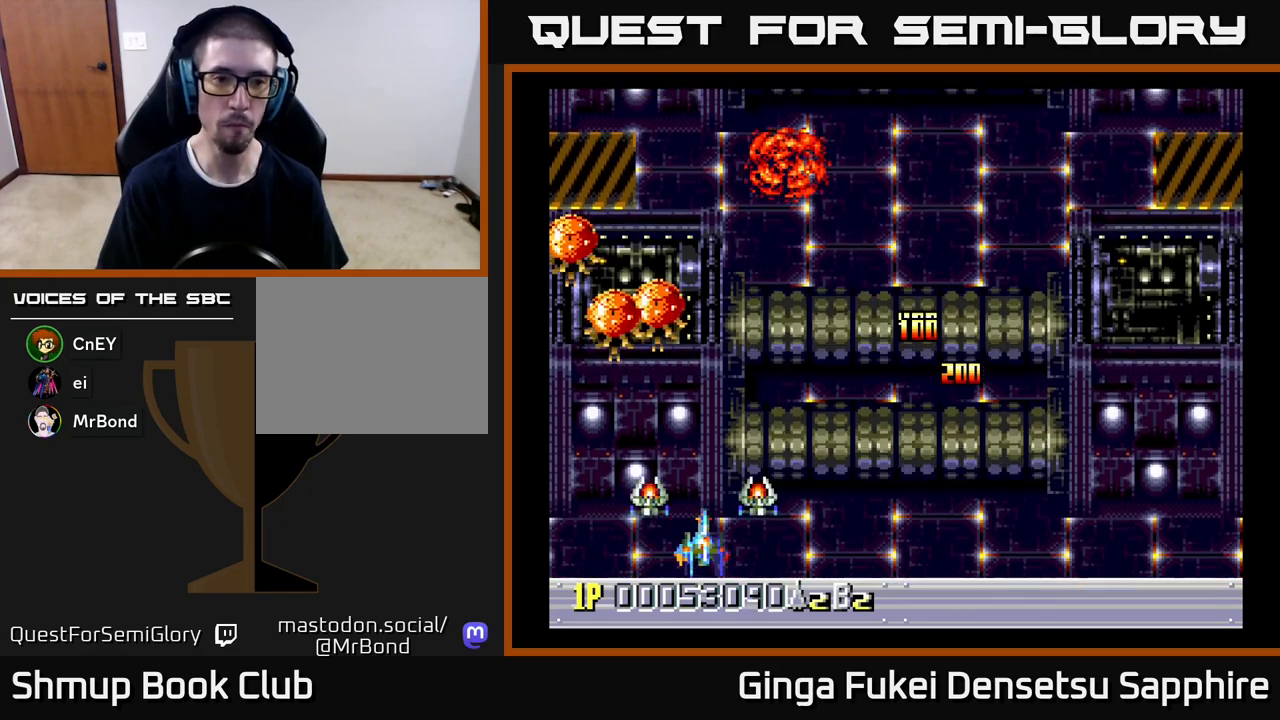
{"buttons": ["DPAD_LEFT"], "left_stick": "center", "events": [[150, "DPAD_UP", "down"], [167, "DPAD_RIGHT", "up"], [200, "DPAD_LEFT", "down"], [500, "DPAD_UP", "up"]]}
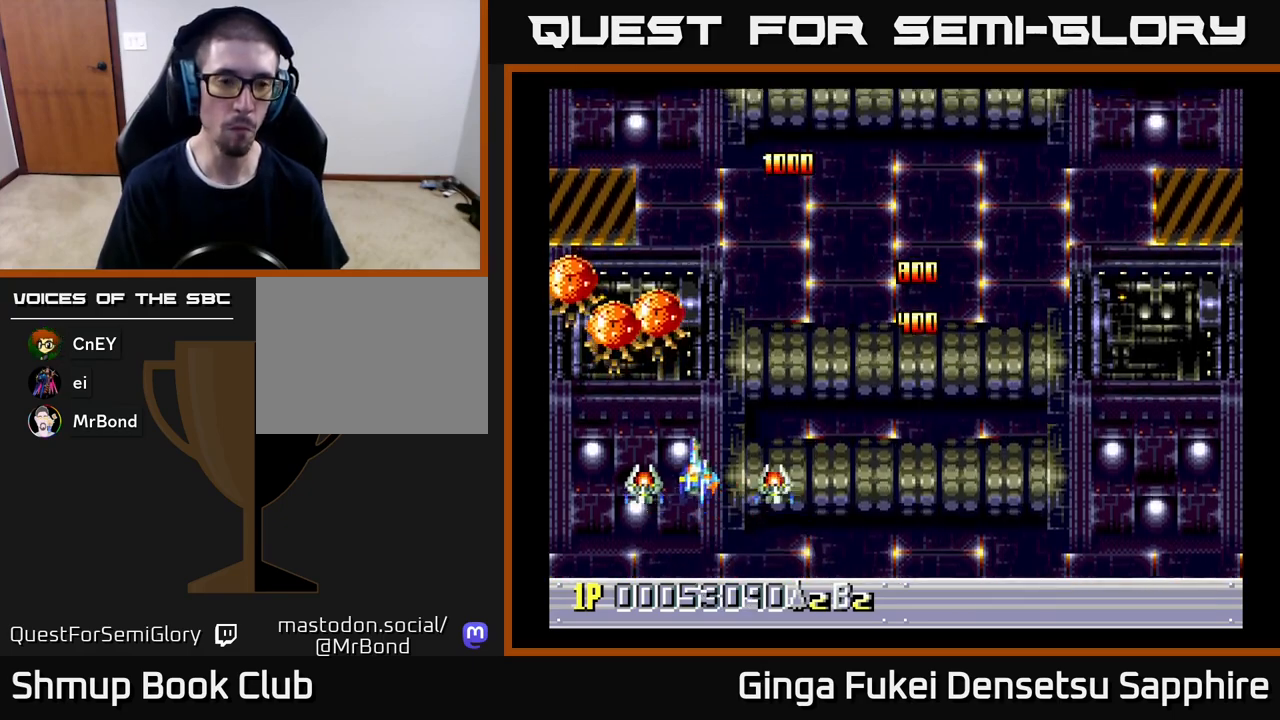
{"buttons": ["DPAD_RIGHT"], "left_stick": "center", "events": [[250, "DPAD_DOWN", "down"], [267, "DPAD_LEFT", "up"], [283, "DPAD_RIGHT", "down"], [483, "DPAD_DOWN", "up"]]}
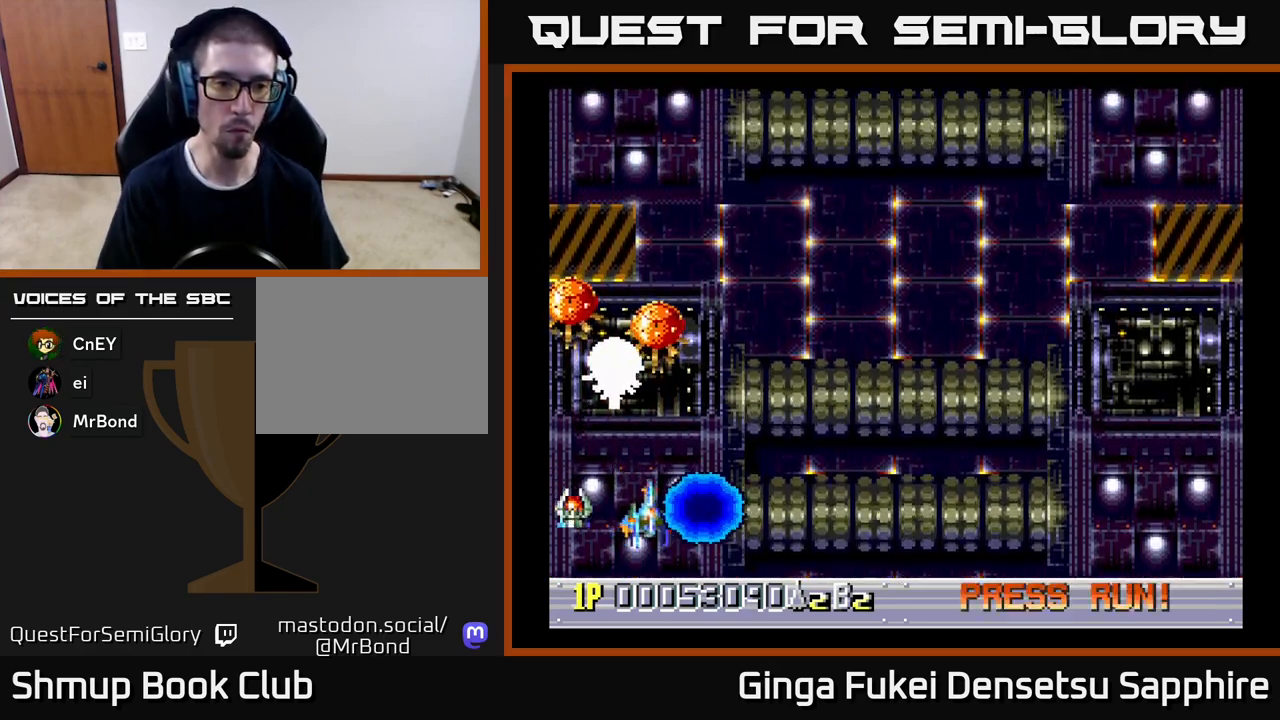
{"buttons": ["DPAD_RIGHT"], "left_stick": "center", "events": [[83, "DPAD_DOWN", "down"], [150, "A", "down"], [200, "DPAD_DOWN", "up"], [217, "A", "up"]]}
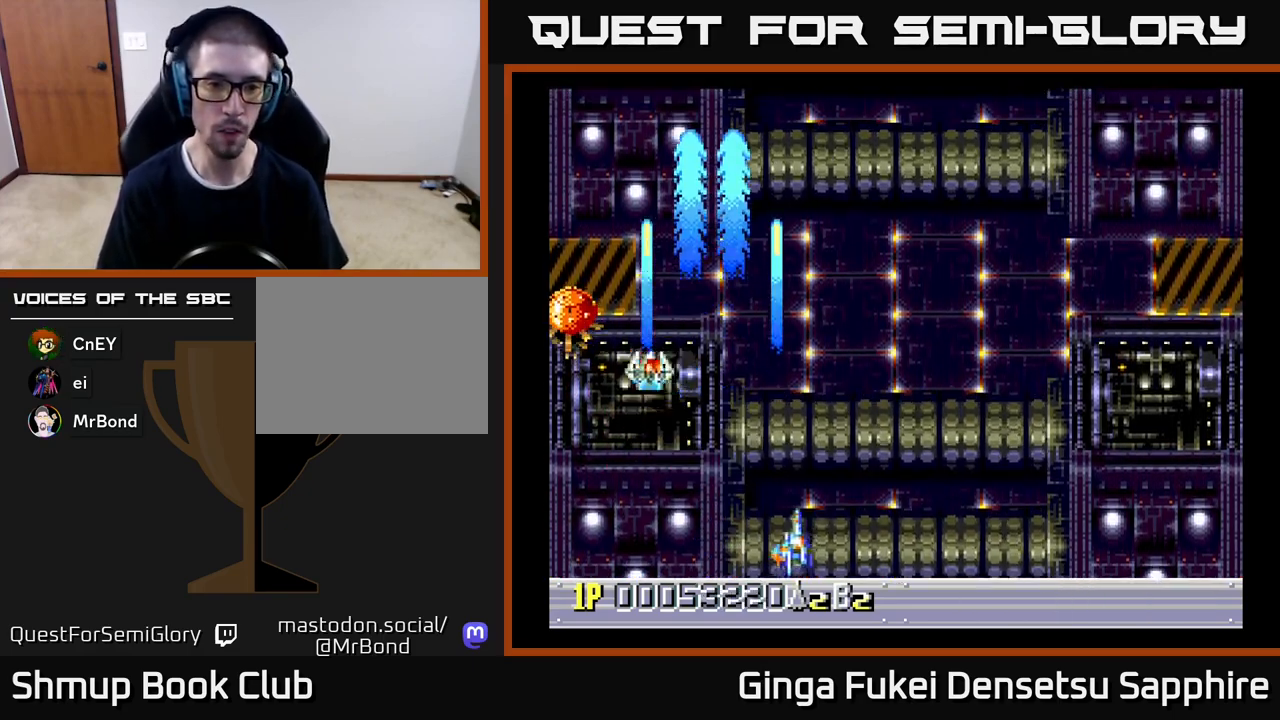
{"buttons": ["DPAD_UP", "DPAD_RIGHT"], "left_stick": "center", "events": [[333, "DPAD_UP", "down"]]}
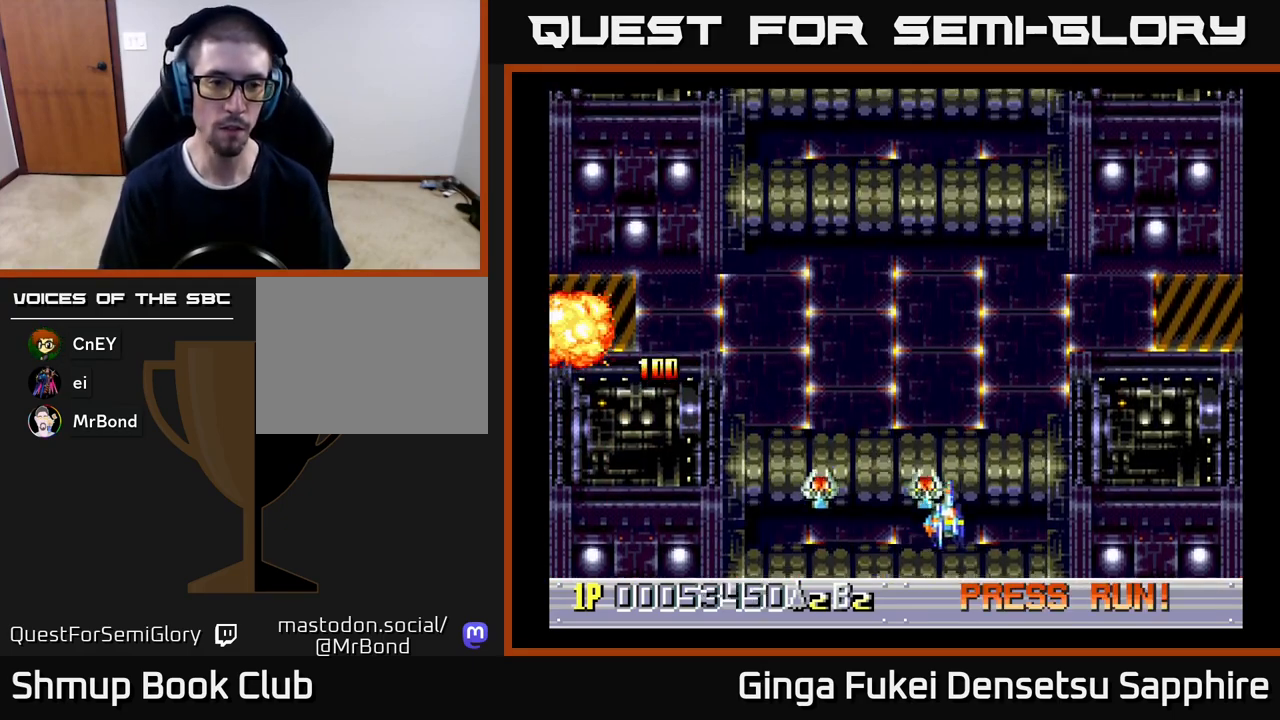
{"buttons": [], "left_stick": "center", "events": [[33, "DPAD_RIGHT", "up"], [83, "DPAD_LEFT", "down"], [350, "DPAD_UP", "up"], [417, "DPAD_LEFT", "up"]]}
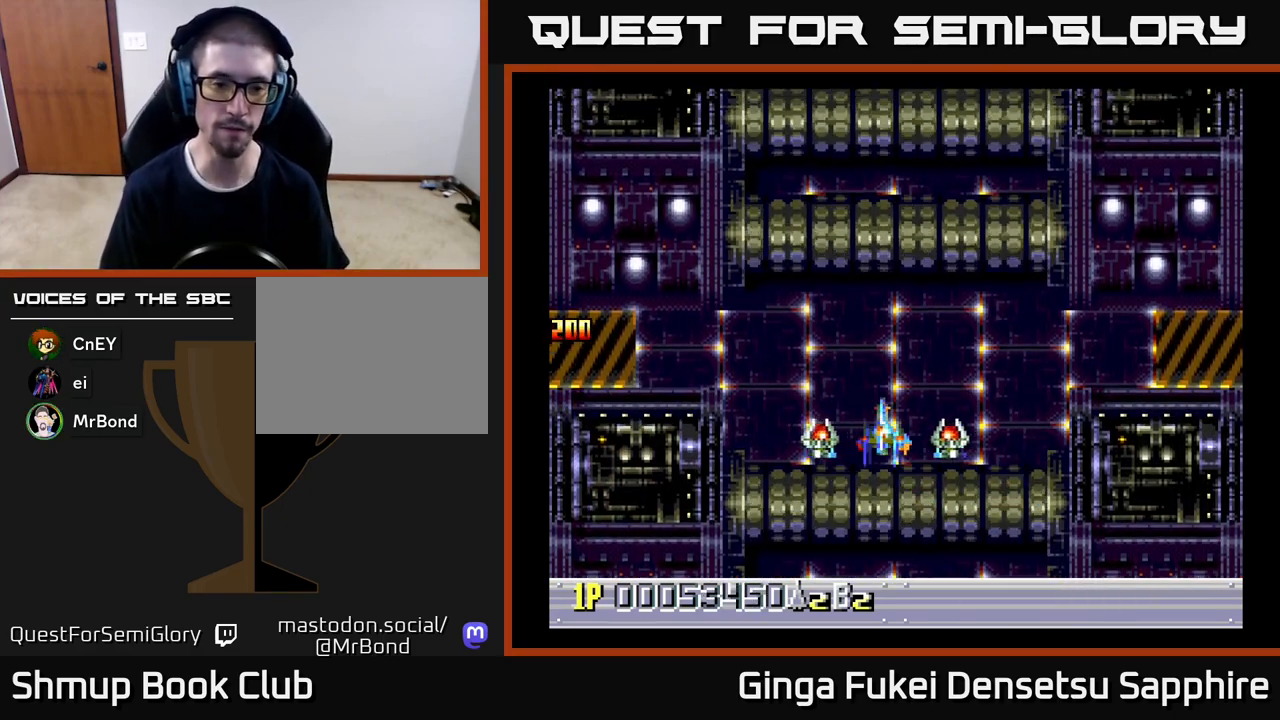
{"buttons": ["DPAD_UP"], "left_stick": "center", "events": [[317, "DPAD_LEFT", "down"], [333, "DPAD_UP", "down"], [433, "DPAD_LEFT", "up"]]}
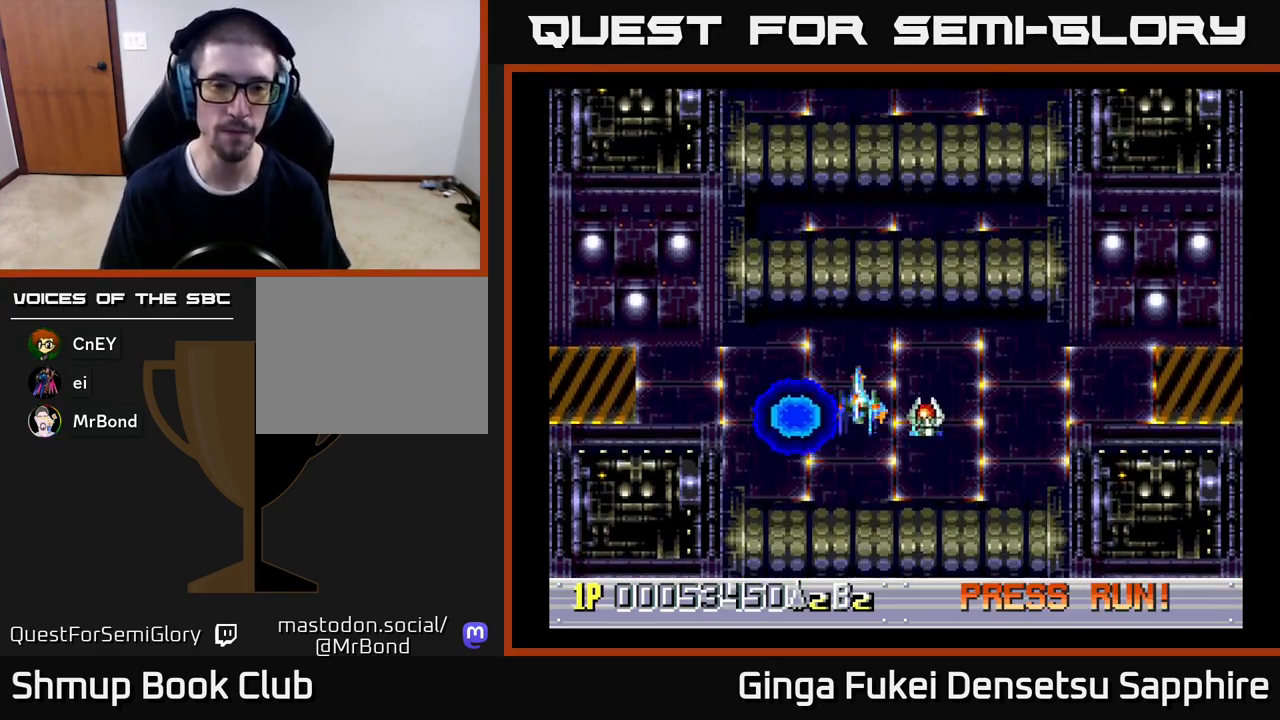
{"buttons": [], "left_stick": "center", "events": [[200, "DPAD_UP", "up"], [350, "DPAD_RIGHT", "down"], [433, "DPAD_RIGHT", "up"]]}
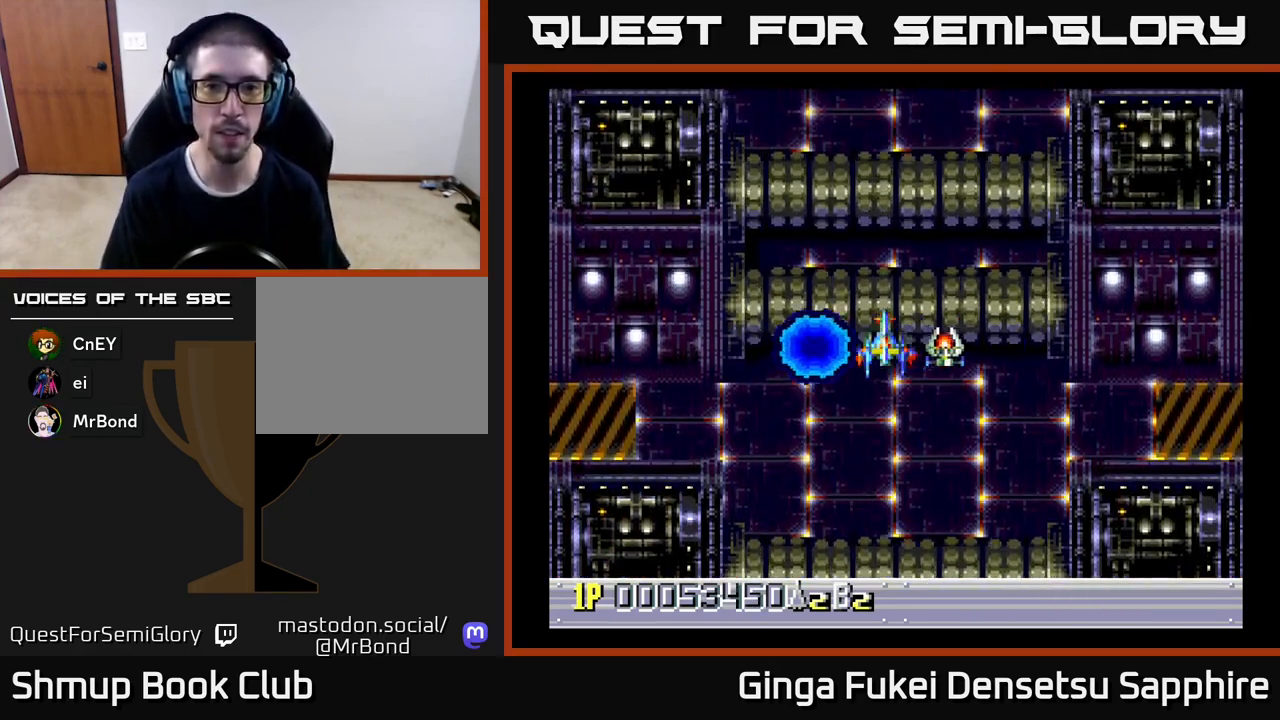
{"buttons": [], "left_stick": "center", "events": [[233, "DPAD_RIGHT", "down"], [283, "DPAD_RIGHT", "up"]]}
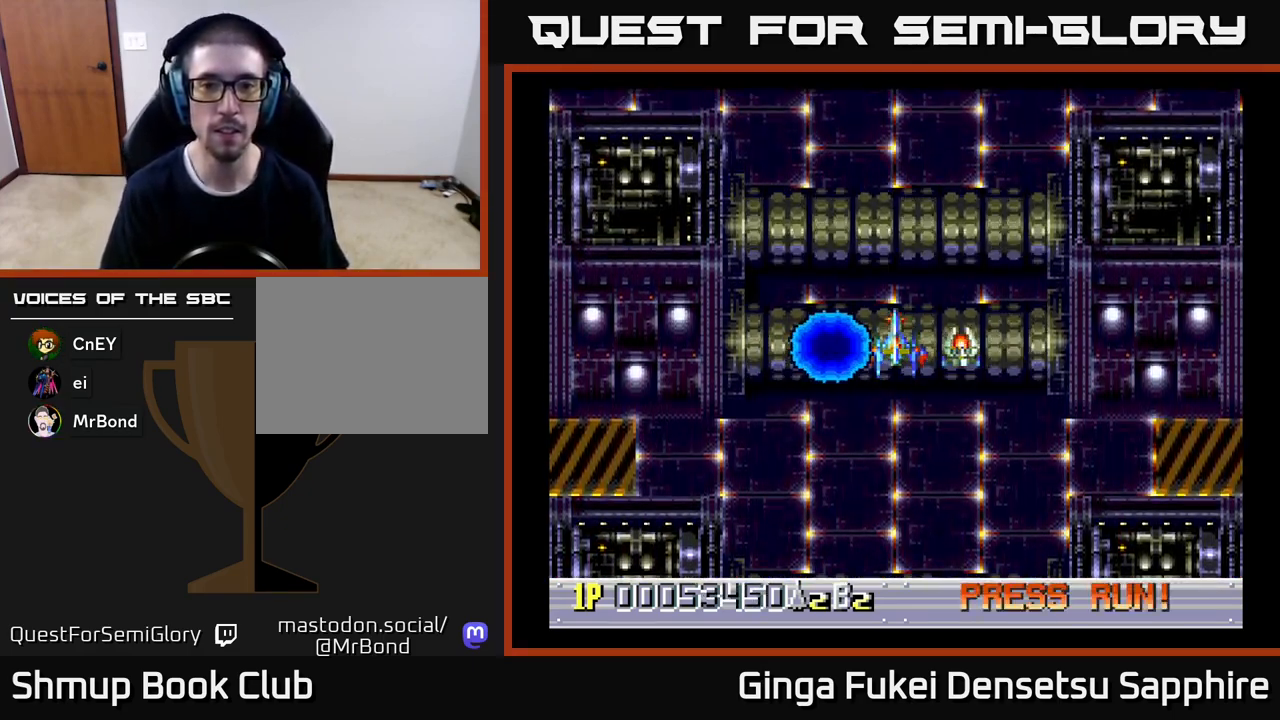
{"buttons": [], "left_stick": "center", "events": []}
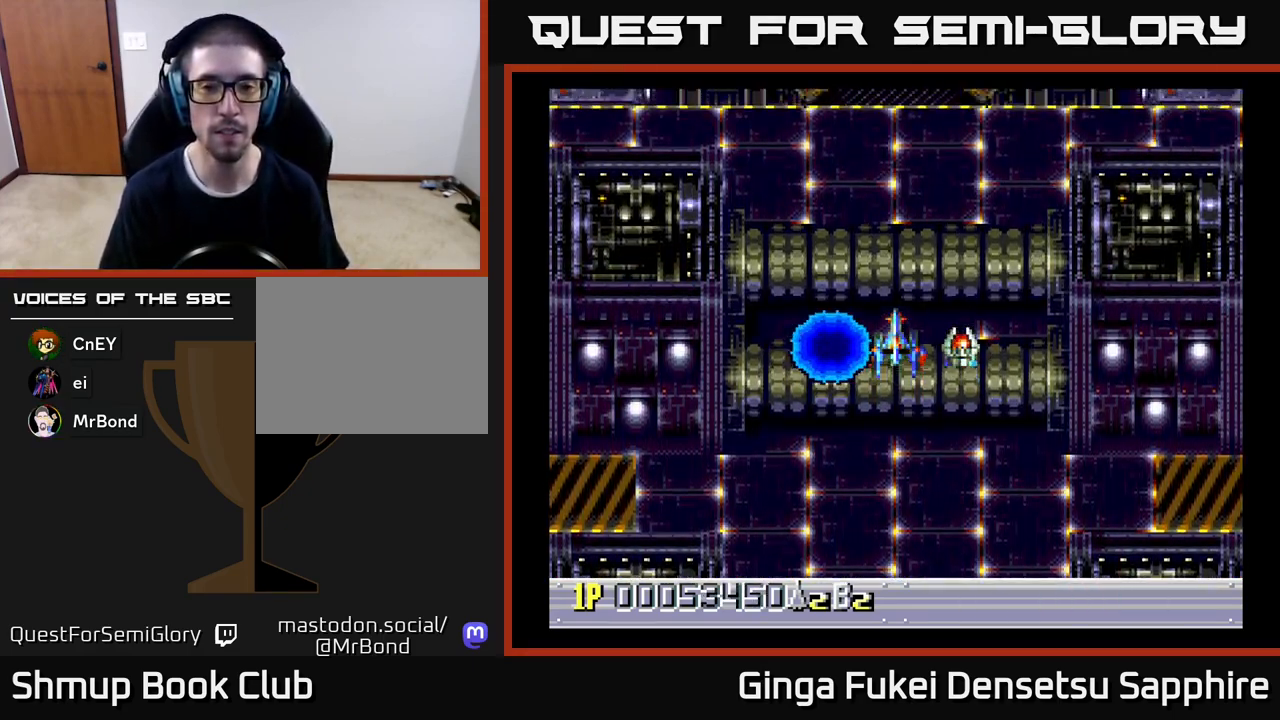
{"buttons": [], "left_stick": "center", "events": []}
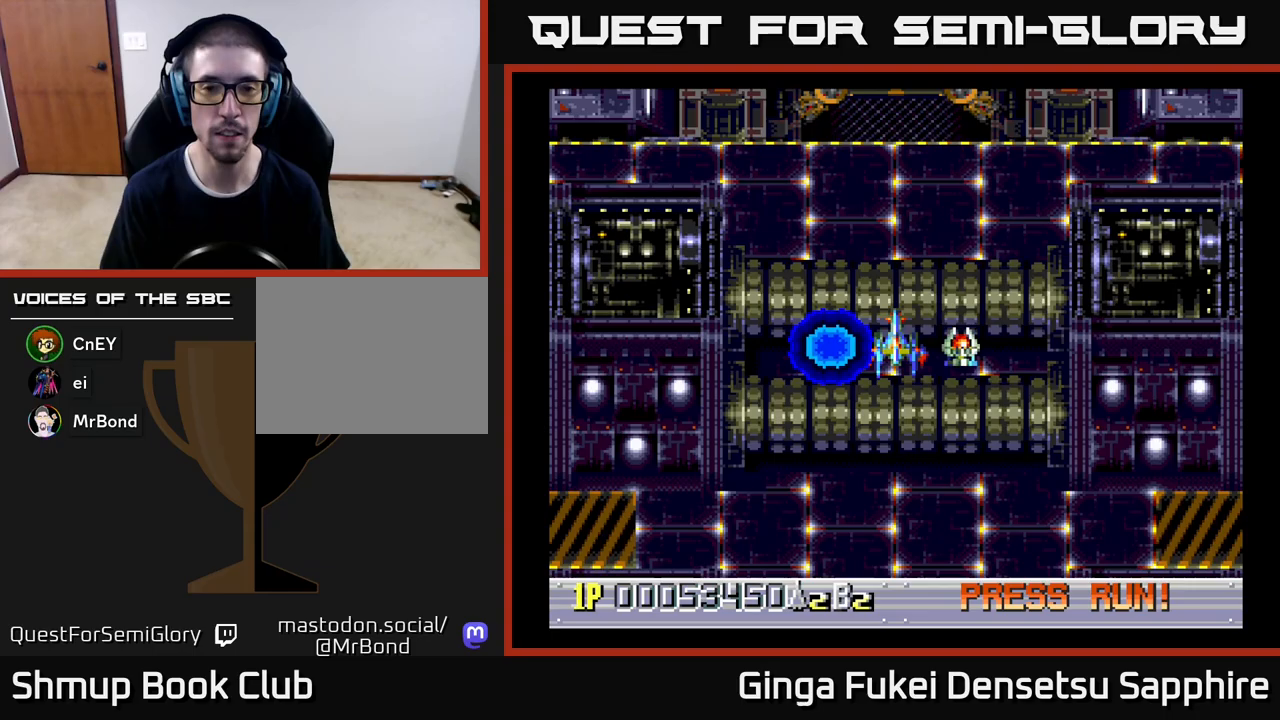
{"buttons": [], "left_stick": "center", "events": []}
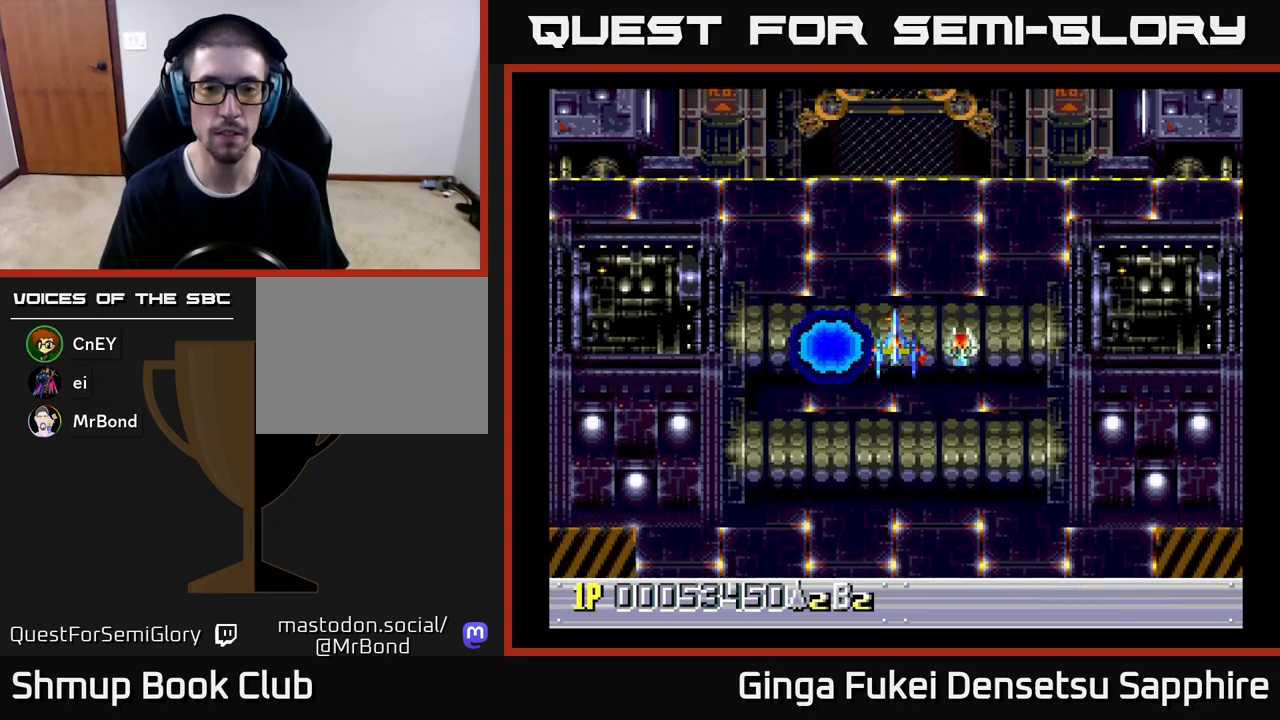
{"buttons": [], "left_stick": "center", "events": []}
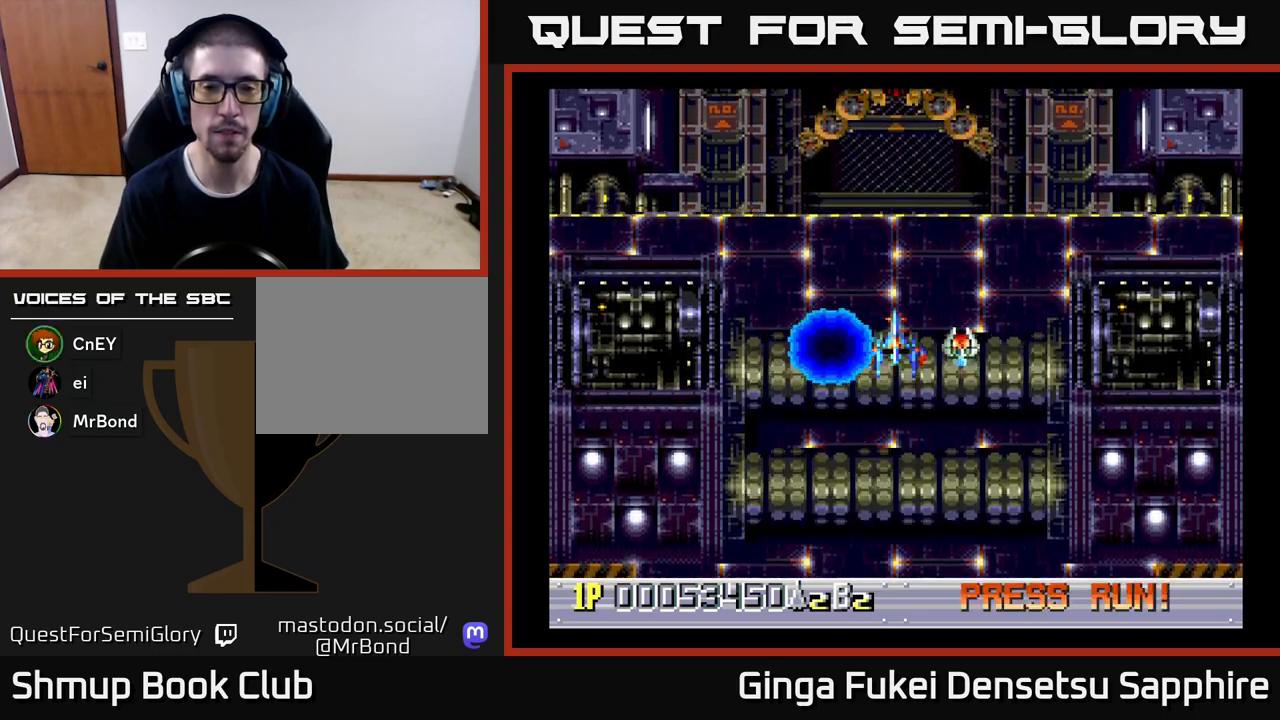
{"buttons": [], "left_stick": "center", "events": []}
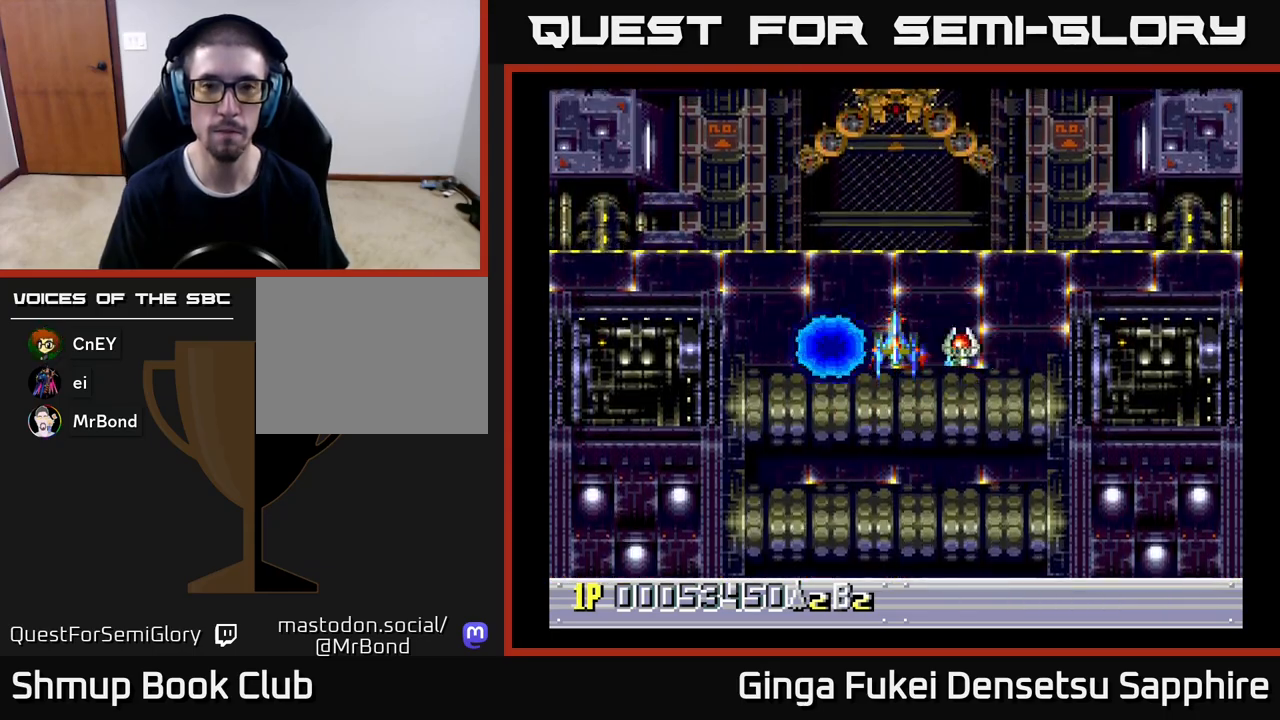
{"buttons": [], "left_stick": "center", "events": []}